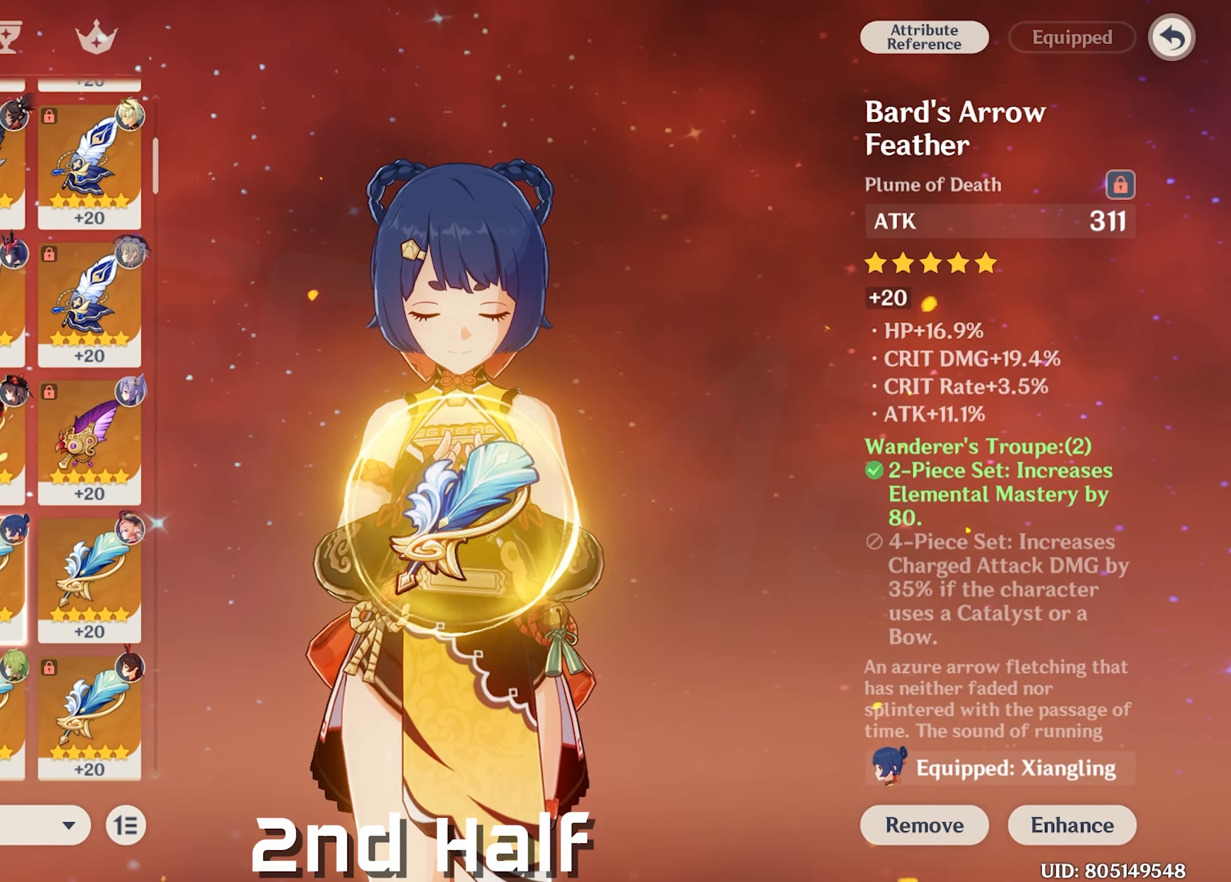
Gameplay with keyboard and mouse; each line is a JSON object with the keys and mouse buttons held at the frame after it. "events" lists presses ("down") and releases ("up") of "1", "2", "3", "4", "5", "a", "alt", "c", "caps_lock", "ctrl", "d", "e", "f", "g", "q", "r", "s", "shift", "space", "t", "tab", "v", "w", "x", "z", "mouse_left", "mouse_wheel" and "mouse_right" between this image and that frame as [ms after this image, input, new state], when the widget could be followed in between. "mouse_left", "mouse_wheel", "mouse_right" = the "left", "wheel", "right" buttons of the "mouse" list. No other keys are recorded. "wheel" means that the mouse wheel is clicked or scrolled. Not read: mouse_move return.
{"keys": [], "mouse": [], "events": [[233, "mouse_left", "down"], [283, "mouse_left", "up"]]}
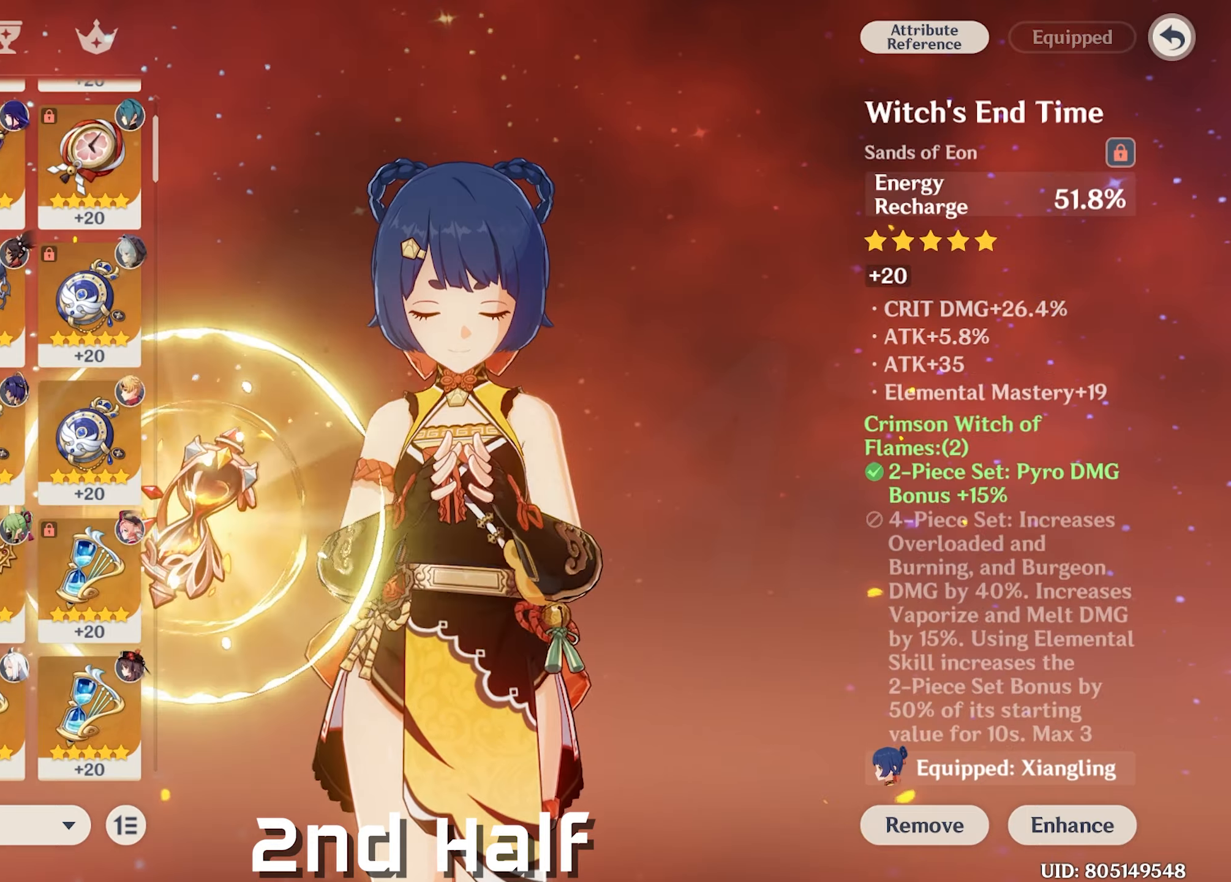
{"keys": [], "mouse": [], "events": []}
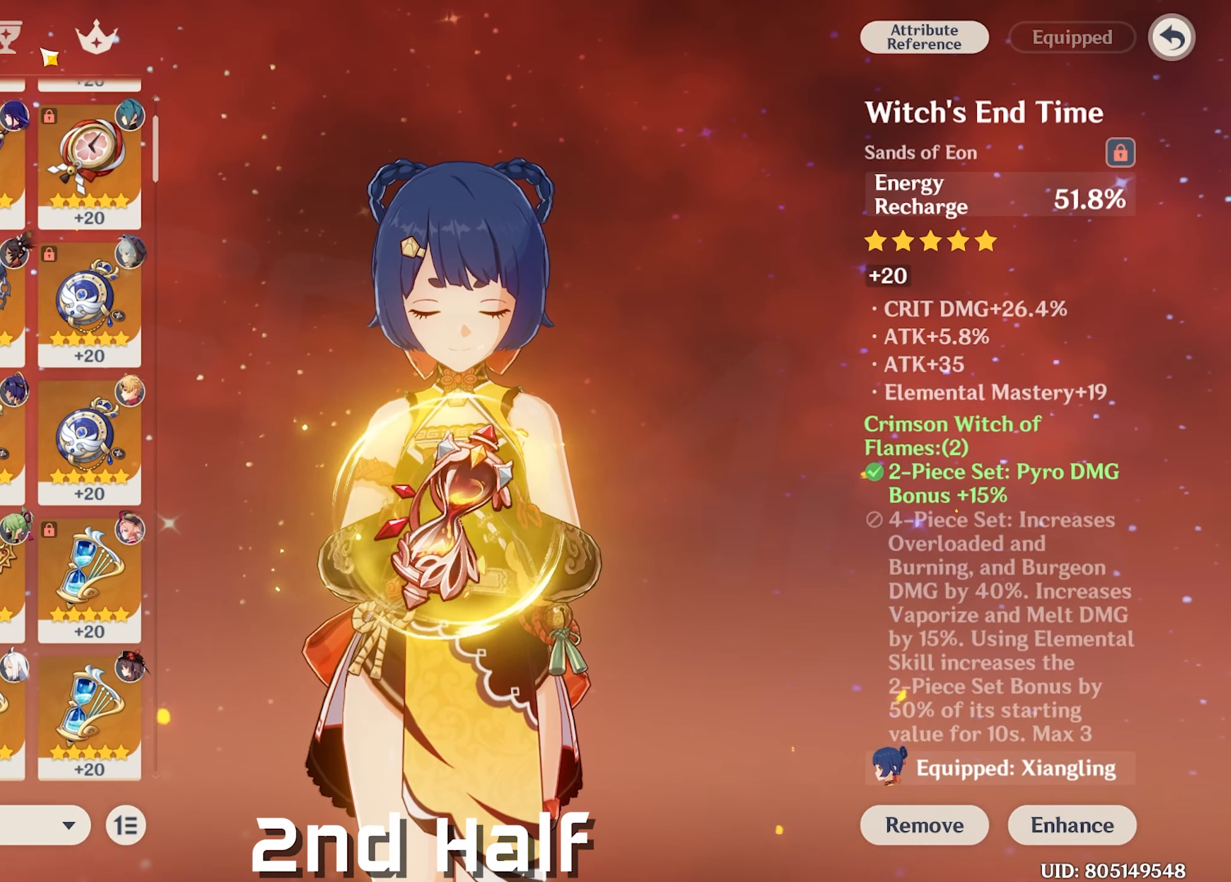
{"keys": [], "mouse": [], "events": []}
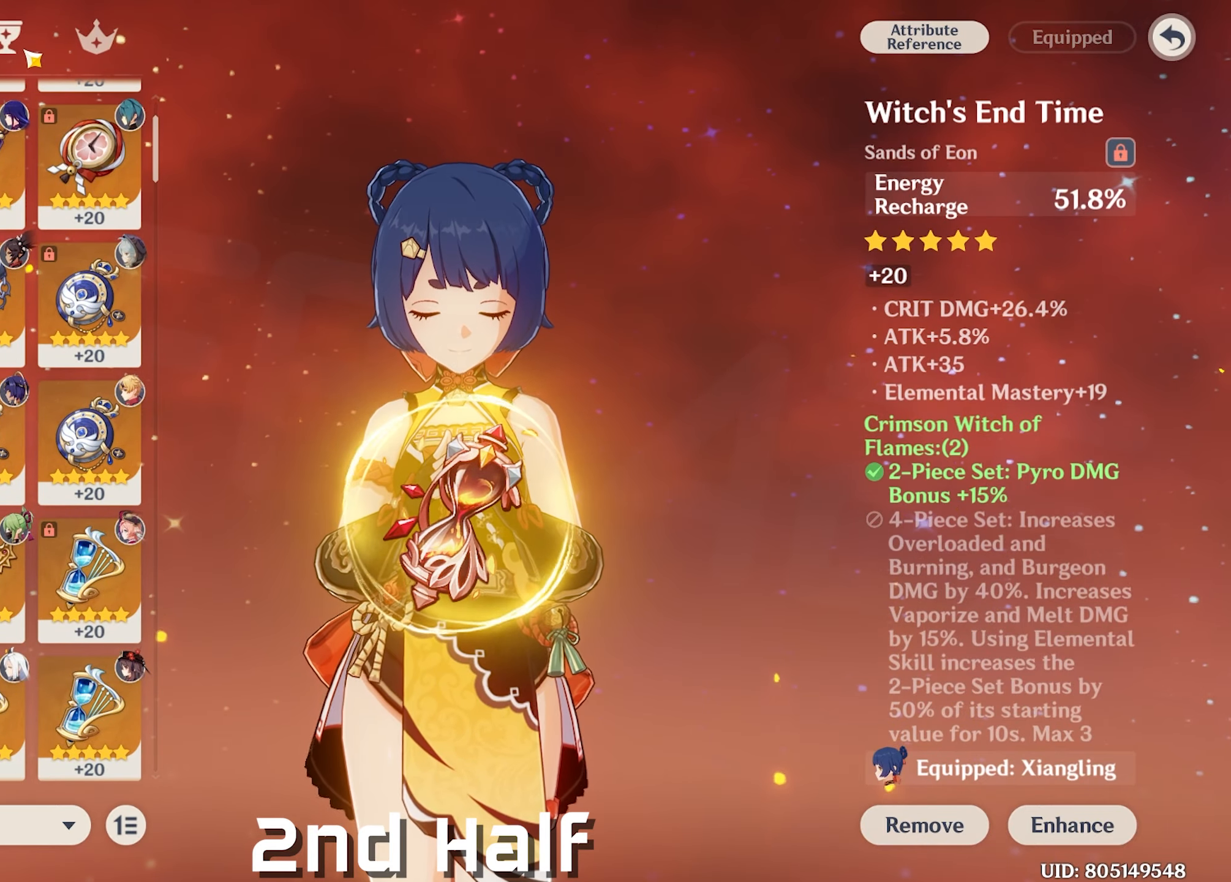
{"keys": [], "mouse": [], "events": [[50, "mouse_left", "down"], [100, "mouse_left", "up"]]}
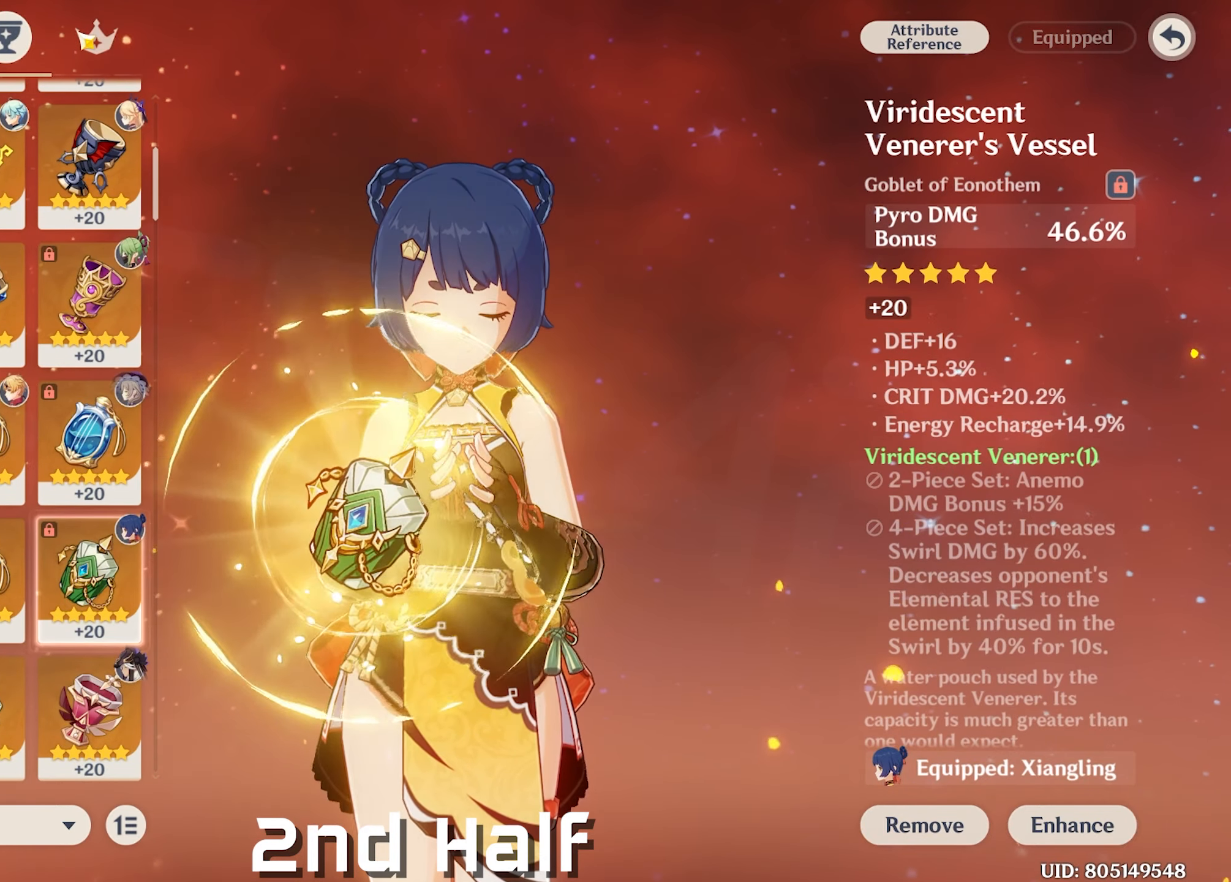
{"keys": [], "mouse": [], "events": []}
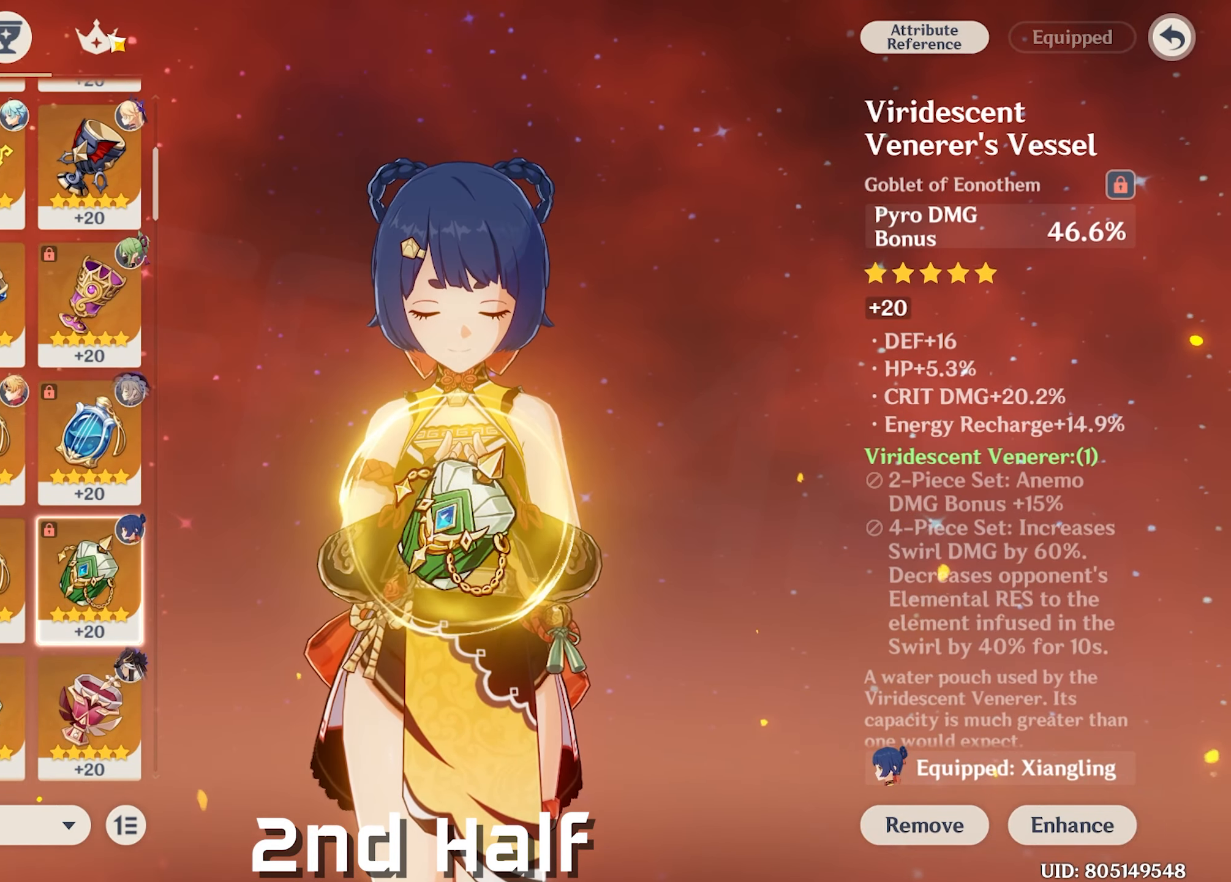
{"keys": [], "mouse": [], "events": []}
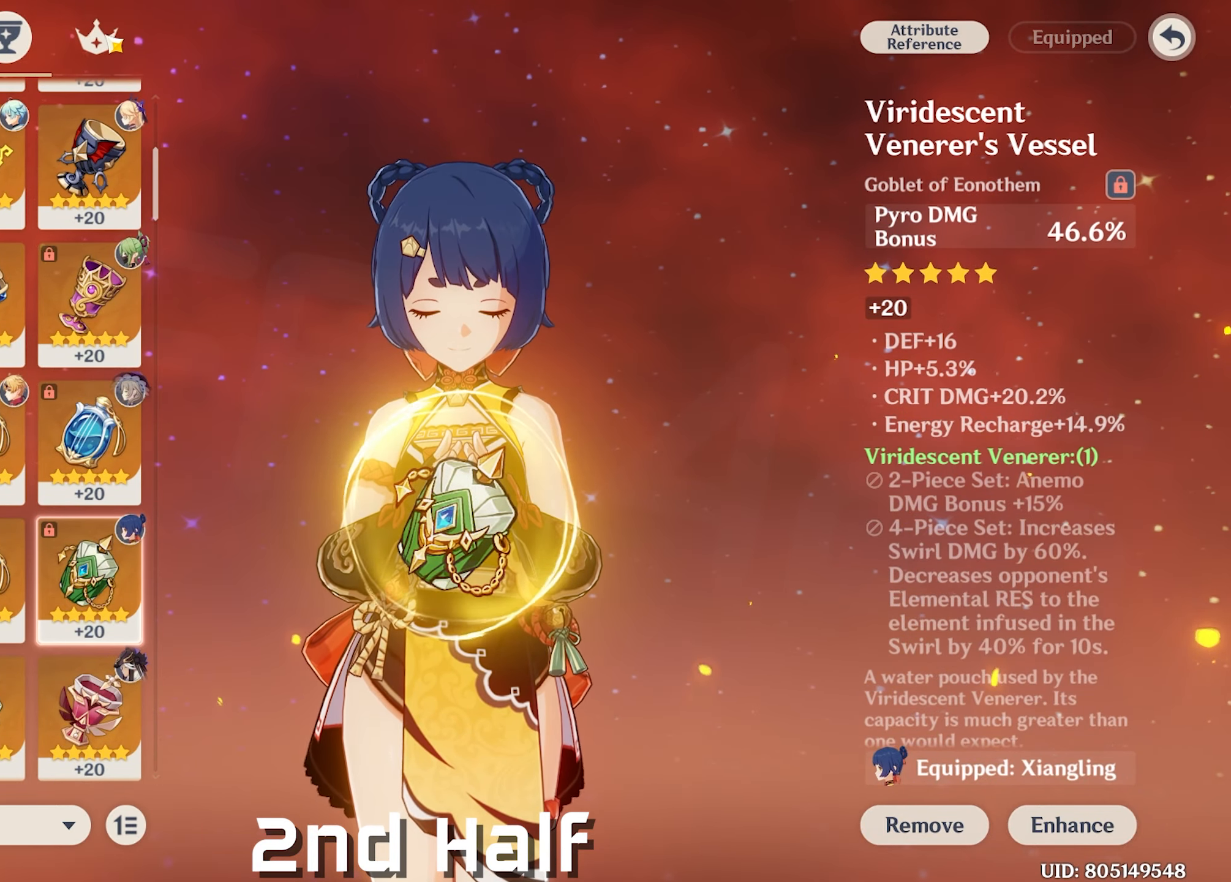
{"keys": [], "mouse": [], "events": [[50, "mouse_left", "down"], [150, "mouse_left", "up"]]}
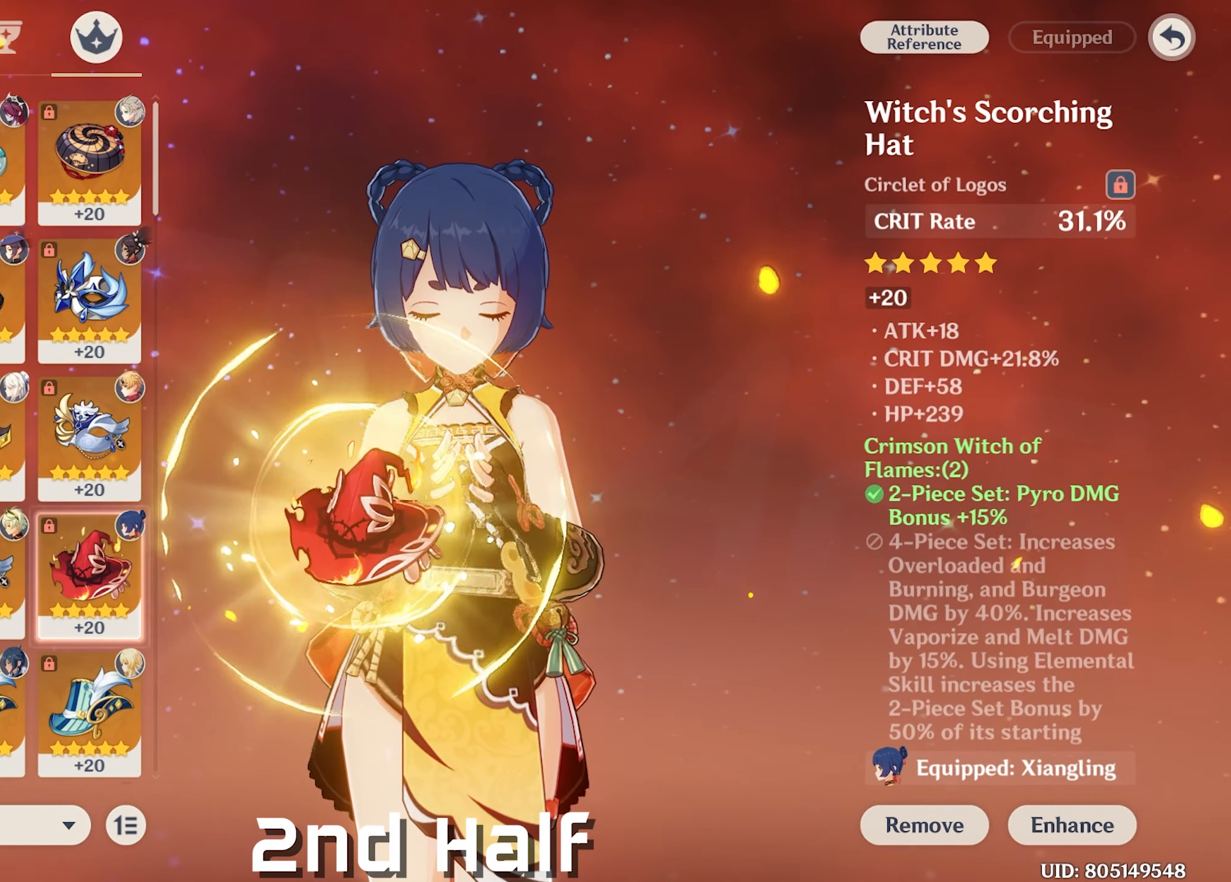
{"keys": [], "mouse": ["left"], "events": [[483, "mouse_left", "down"]]}
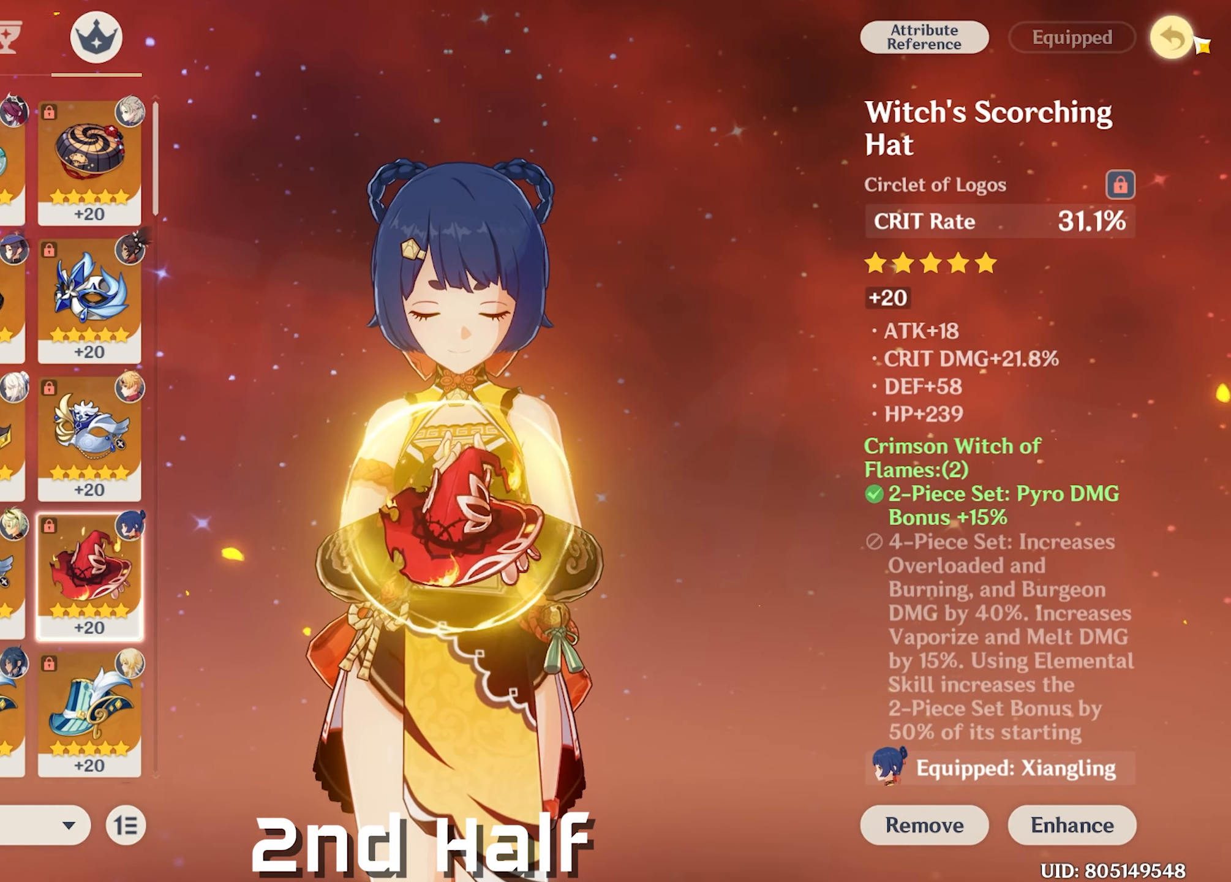
{"keys": [], "mouse": [], "events": [[83, "mouse_left", "up"]]}
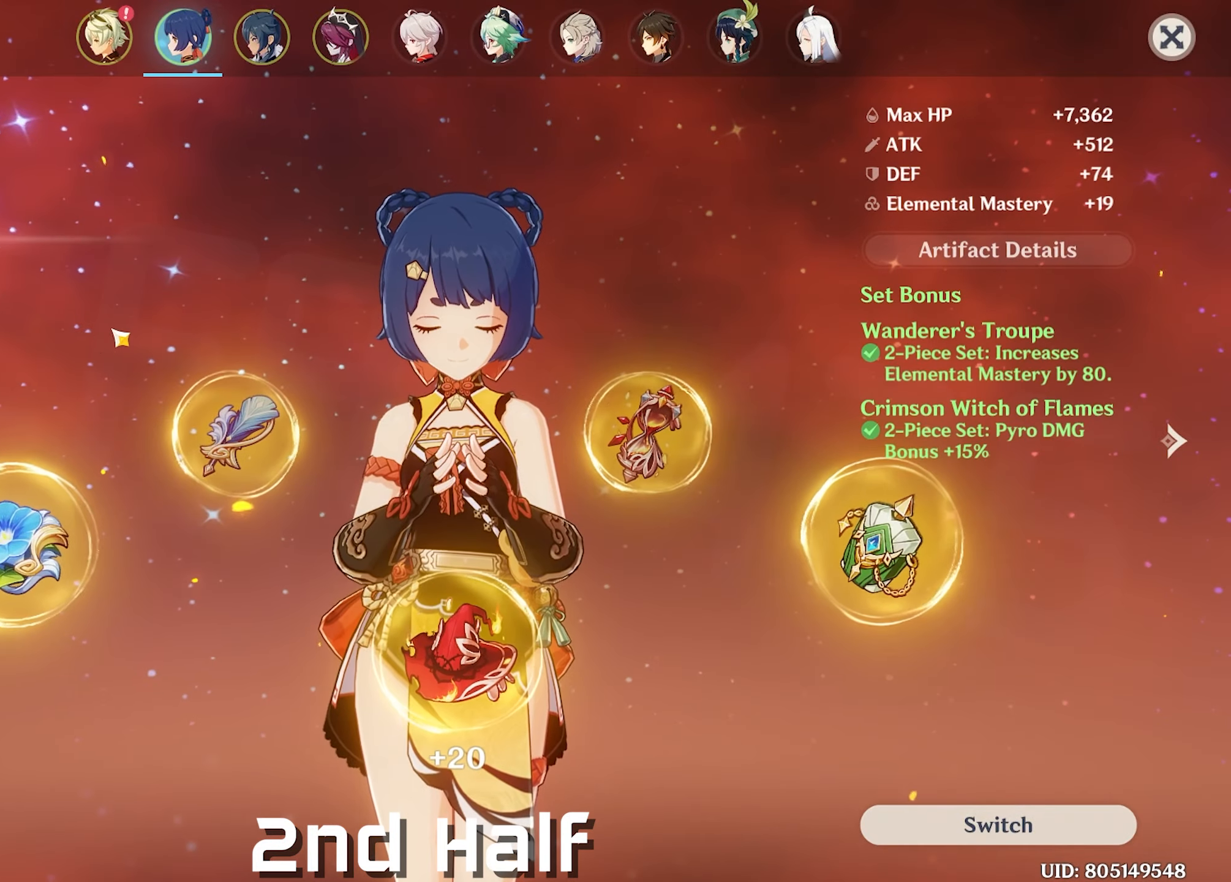
{"keys": [], "mouse": ["left"], "events": [[466, "mouse_left", "down"]]}
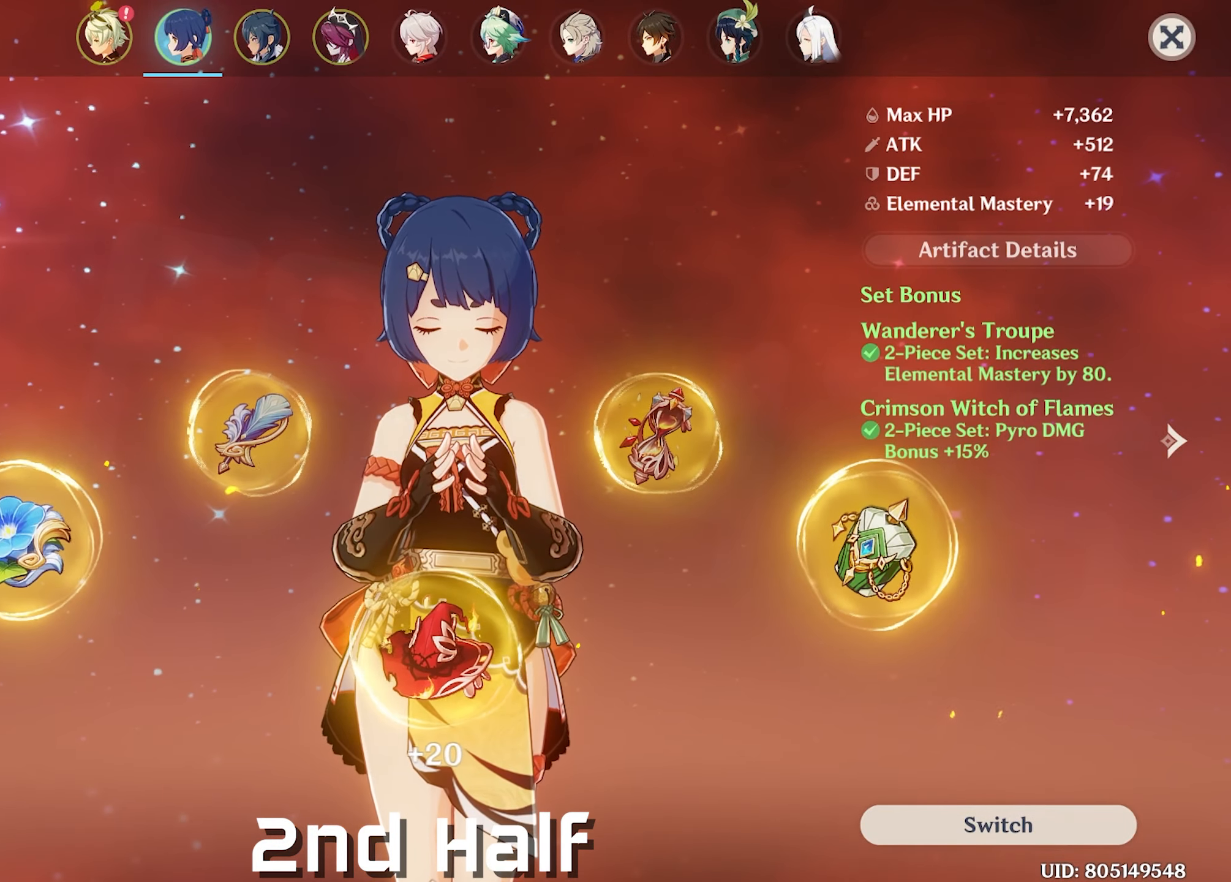
{"keys": [], "mouse": [], "events": [[66, "mouse_left", "up"]]}
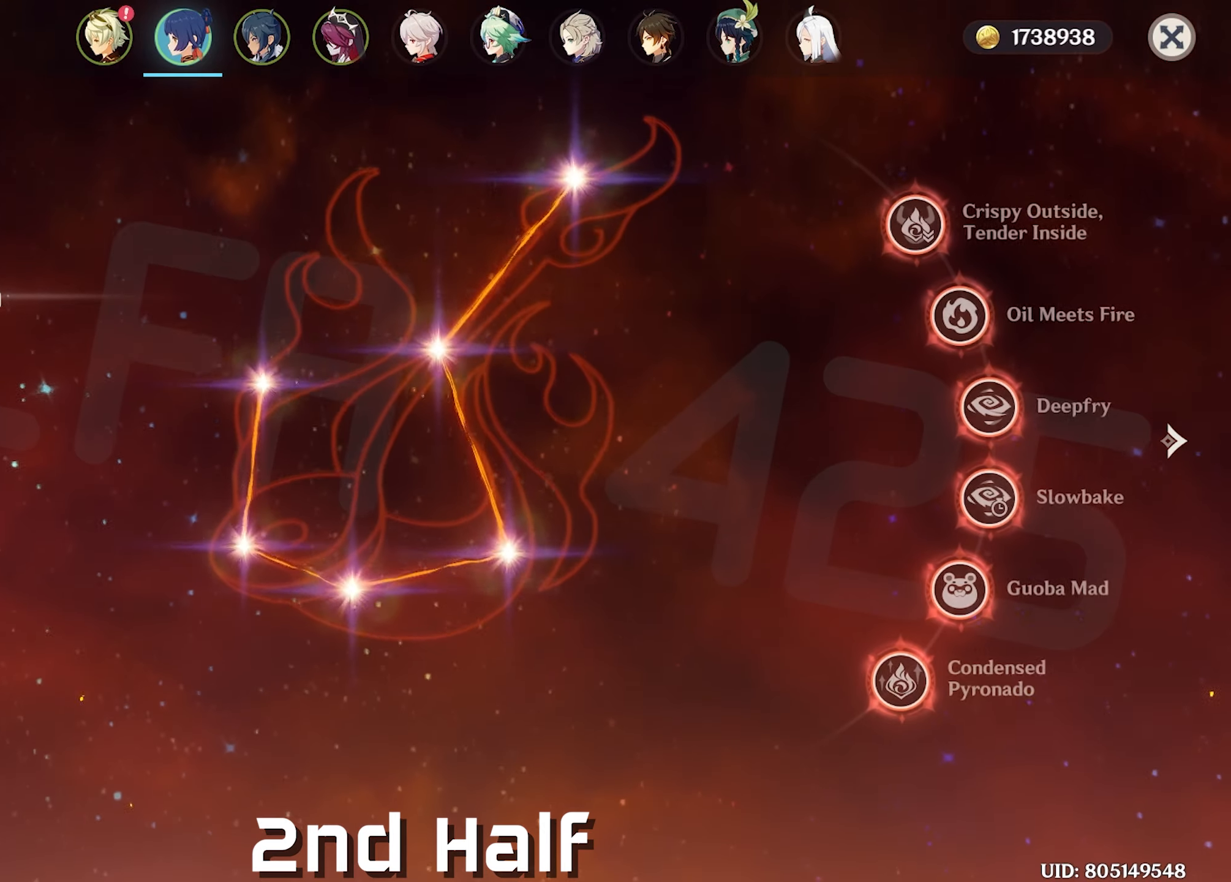
{"keys": [], "mouse": ["left"], "events": [[500, "mouse_left", "down"]]}
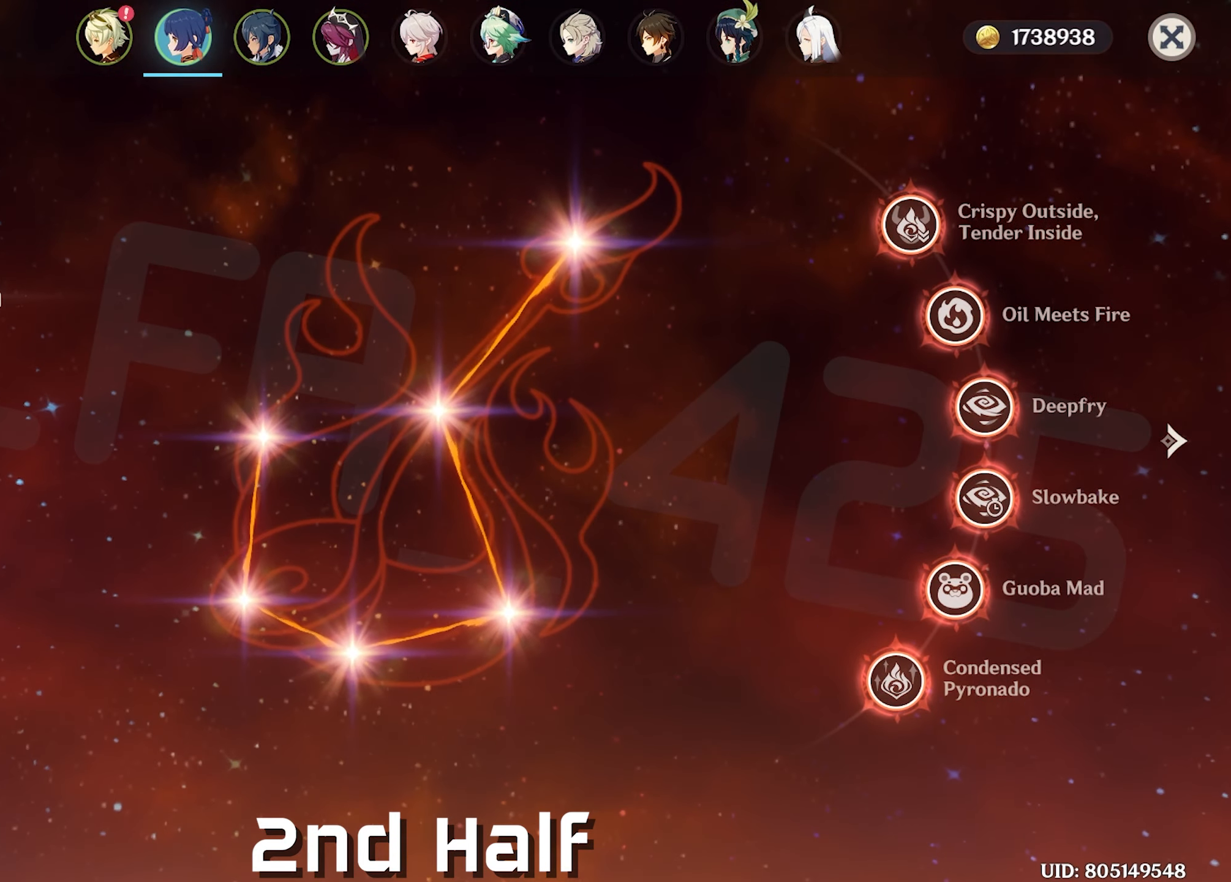
{"keys": [], "mouse": [], "events": [[100, "mouse_left", "up"]]}
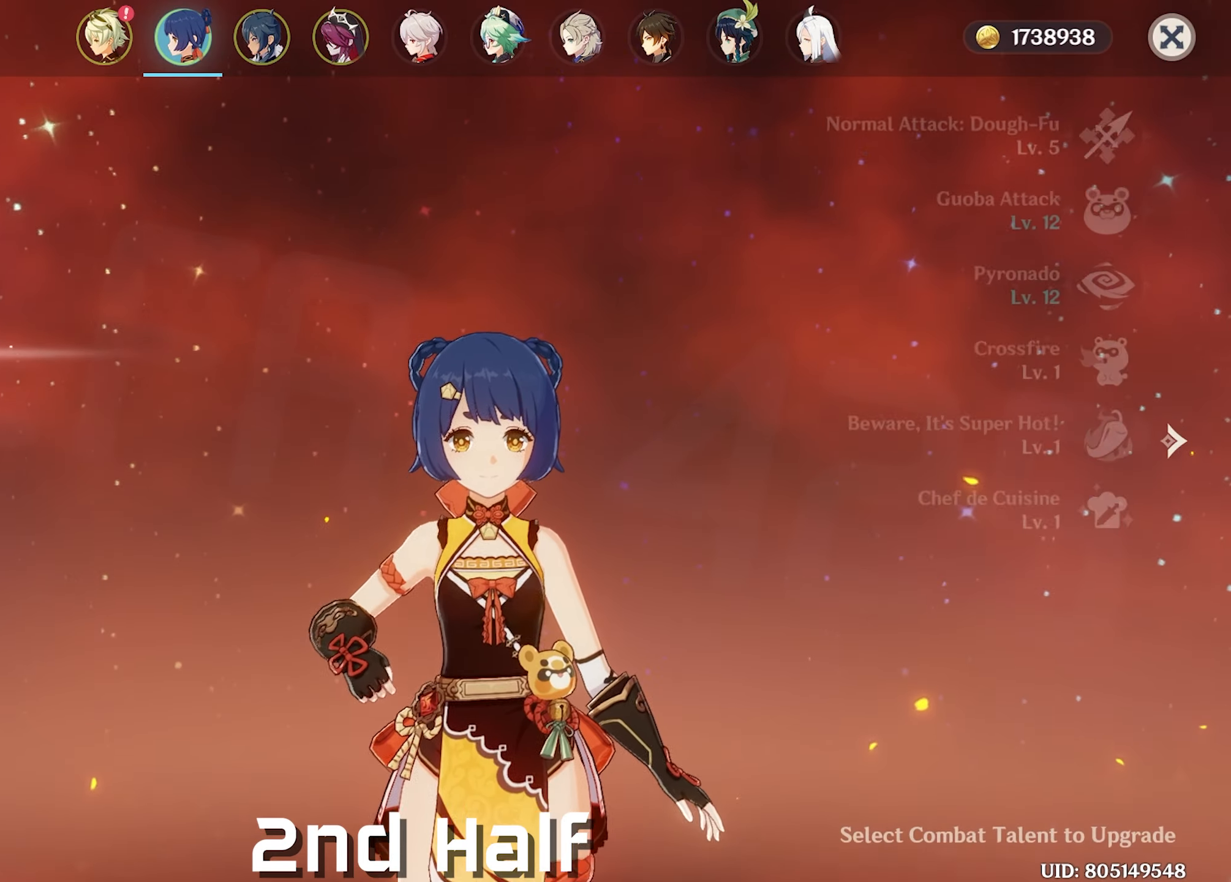
{"keys": [], "mouse": [], "events": []}
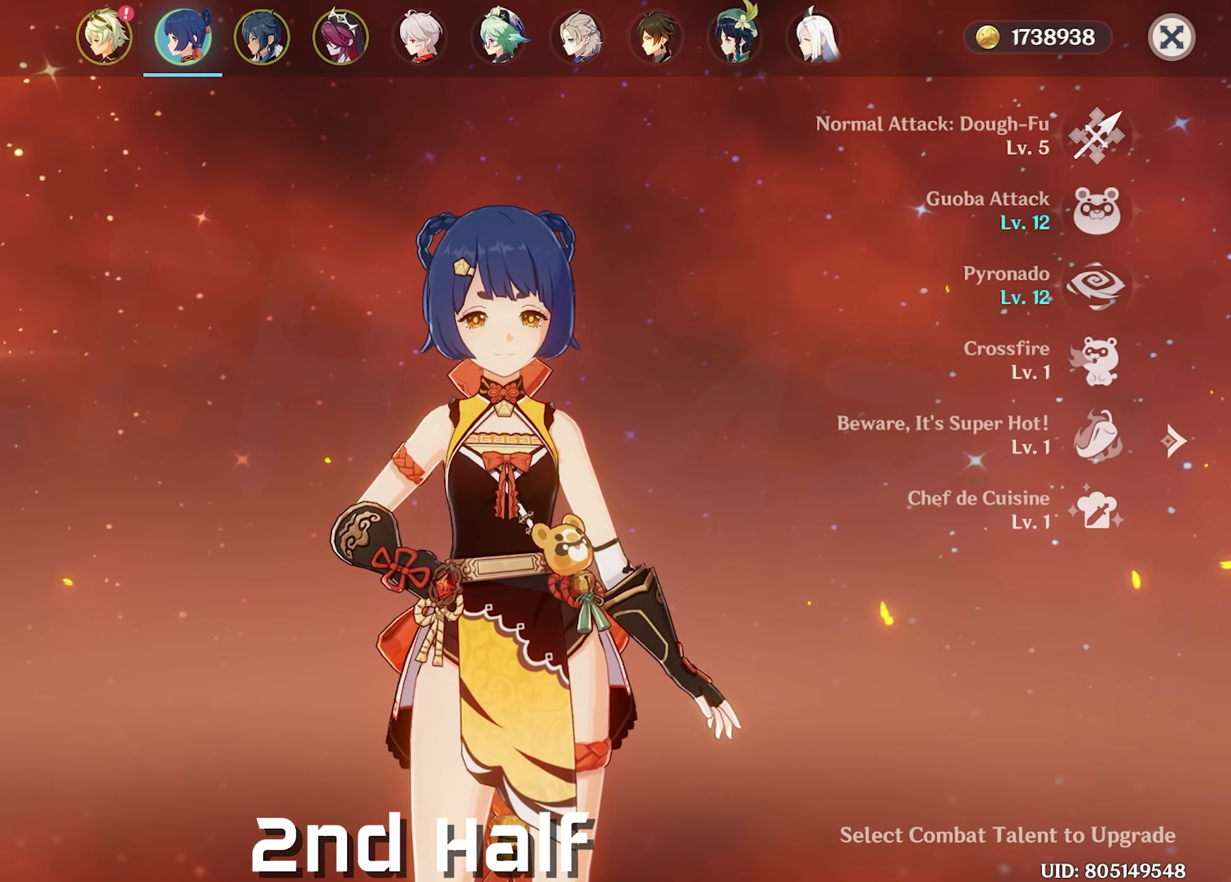
{"keys": [], "mouse": [], "events": []}
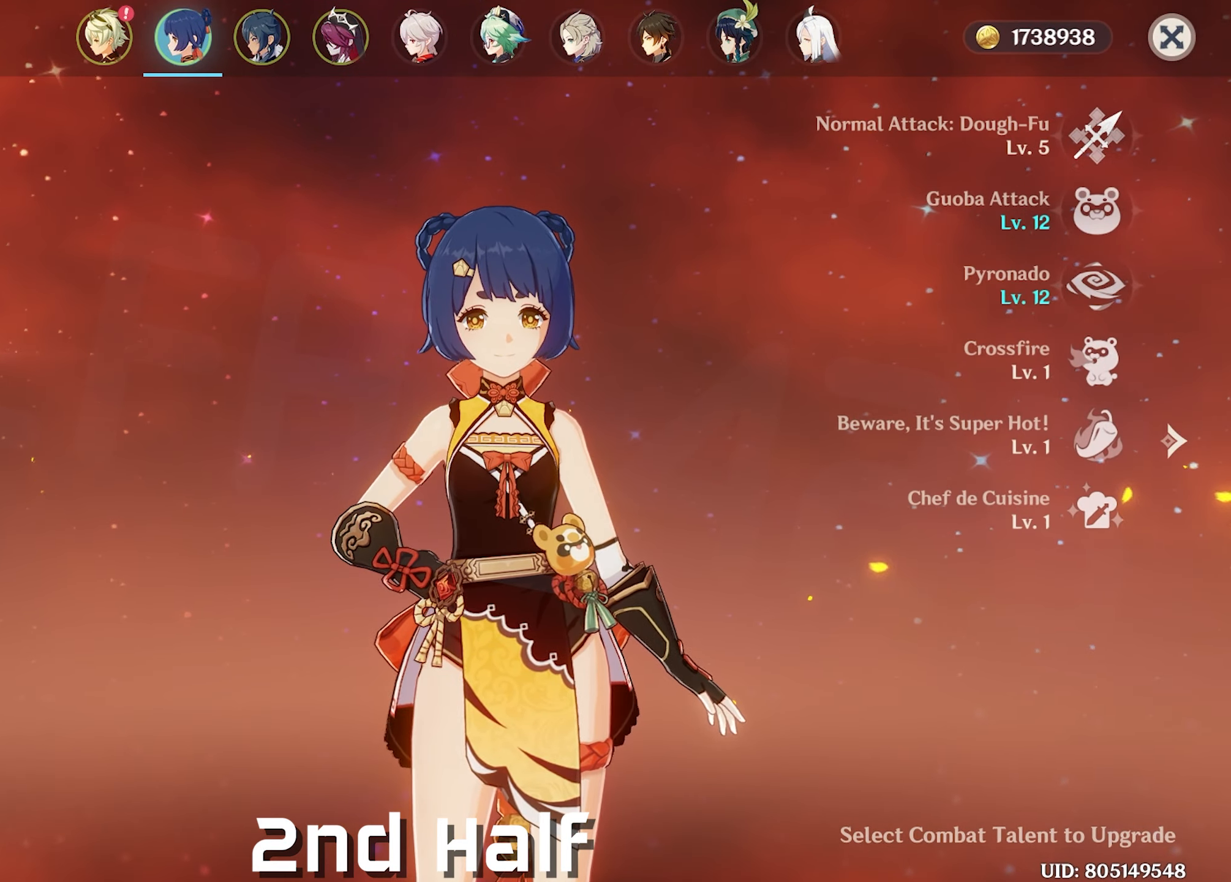
{"keys": [], "mouse": [], "events": [[100, "mouse_left", "down"], [133, "mouse_left", "up"]]}
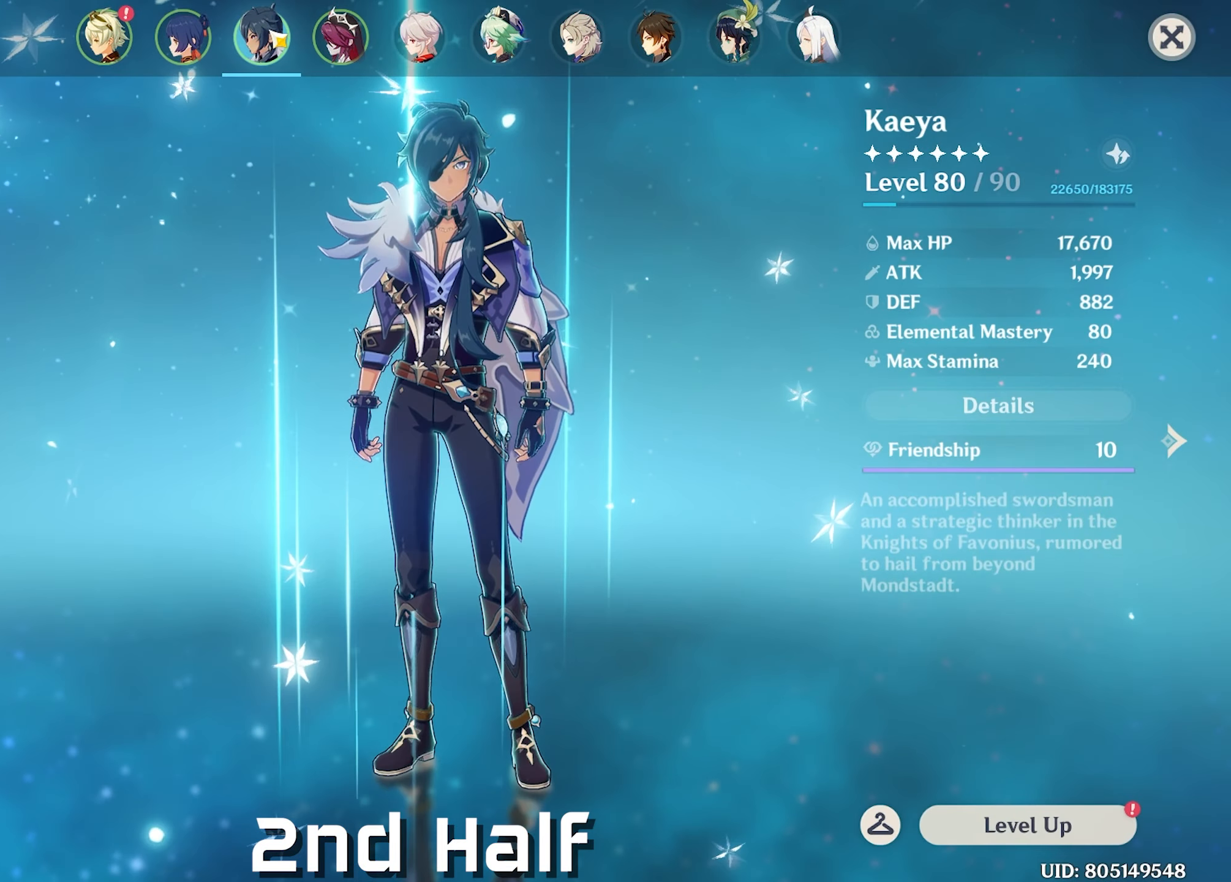
{"keys": [], "mouse": [], "events": []}
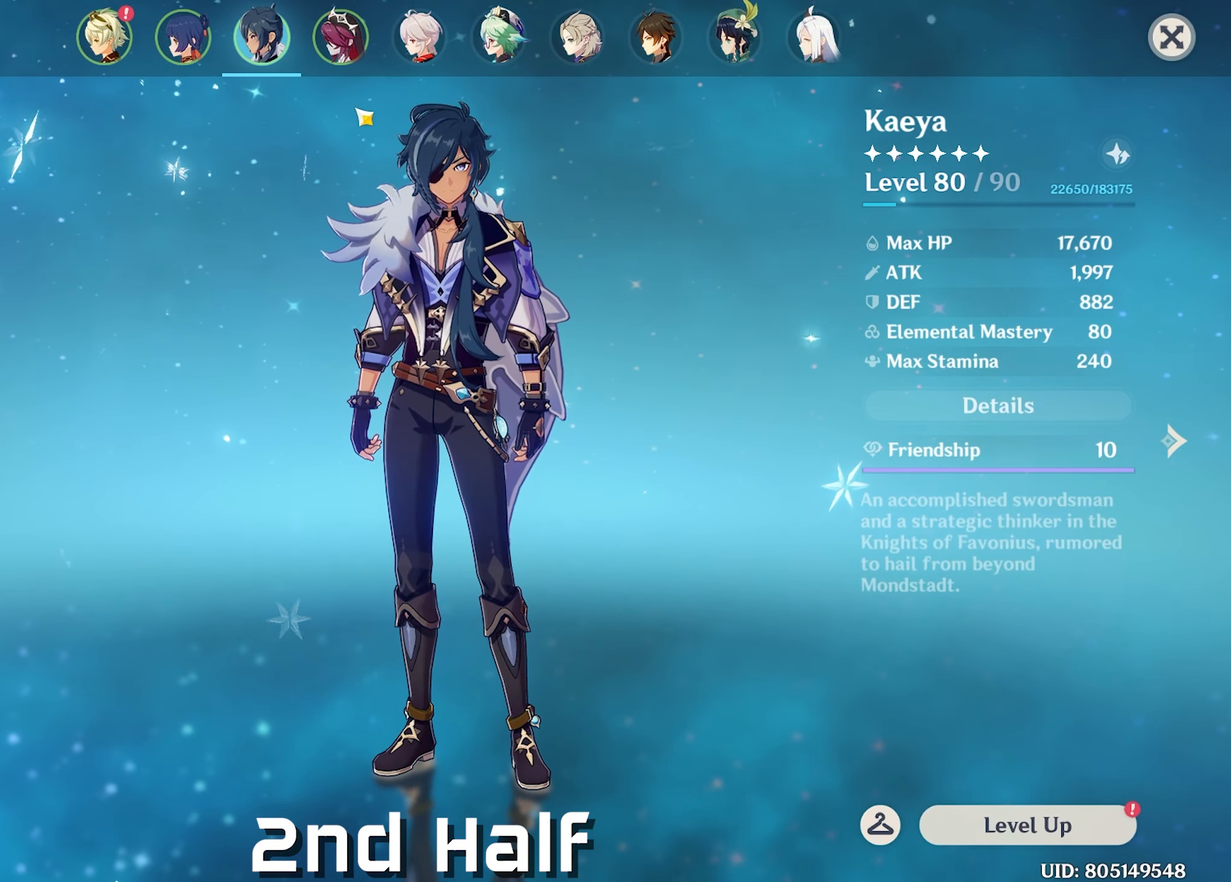
{"keys": [], "mouse": [], "events": []}
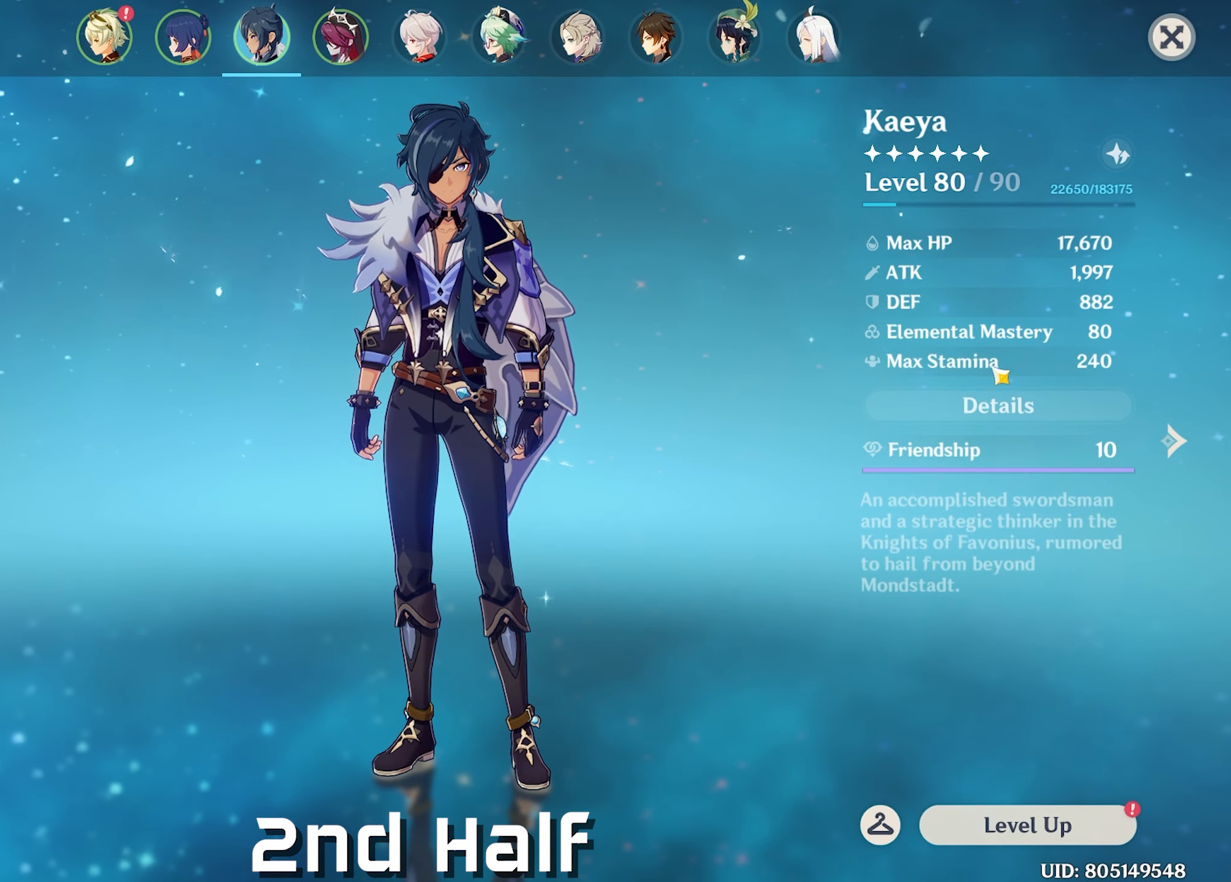
{"keys": [], "mouse": ["left"], "events": [[383, "mouse_left", "down"]]}
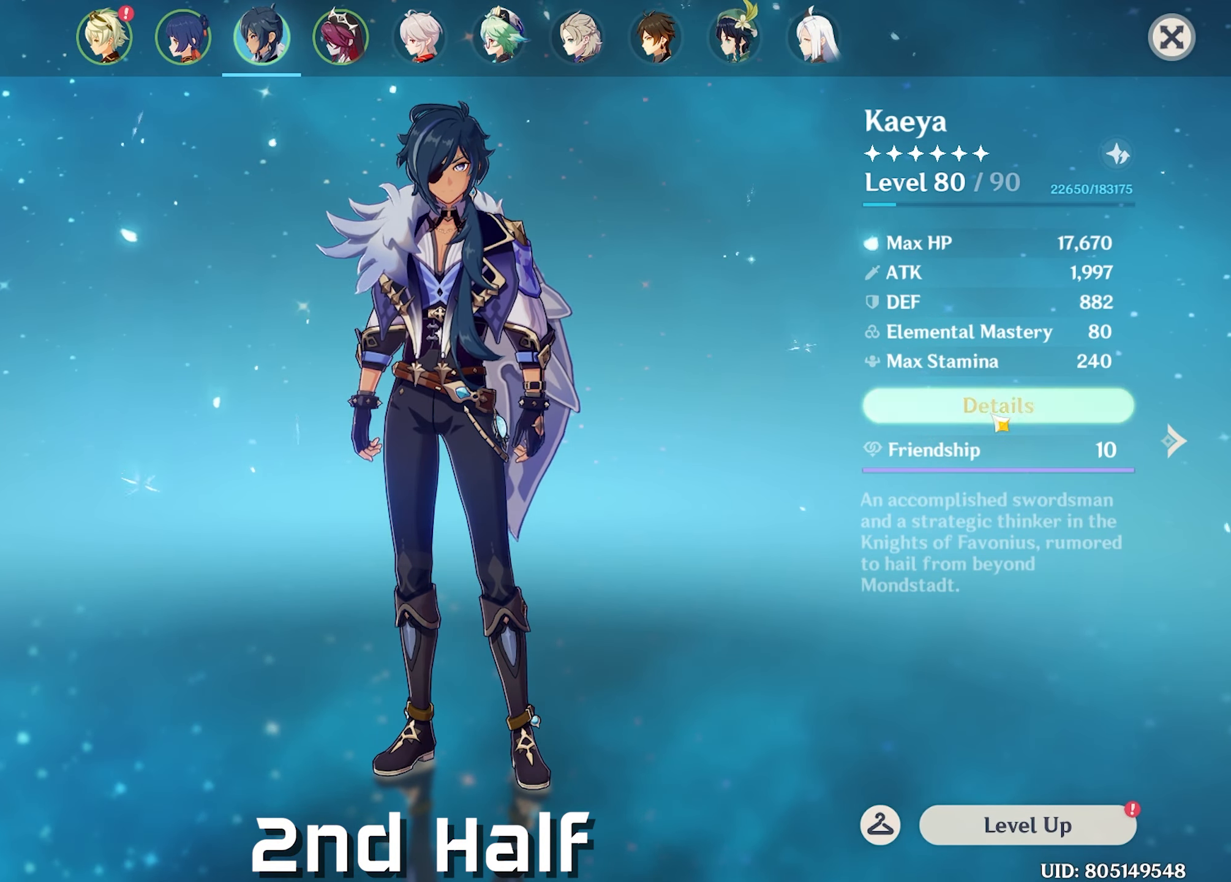
{"keys": [], "mouse": [], "events": [[17, "mouse_left", "up"]]}
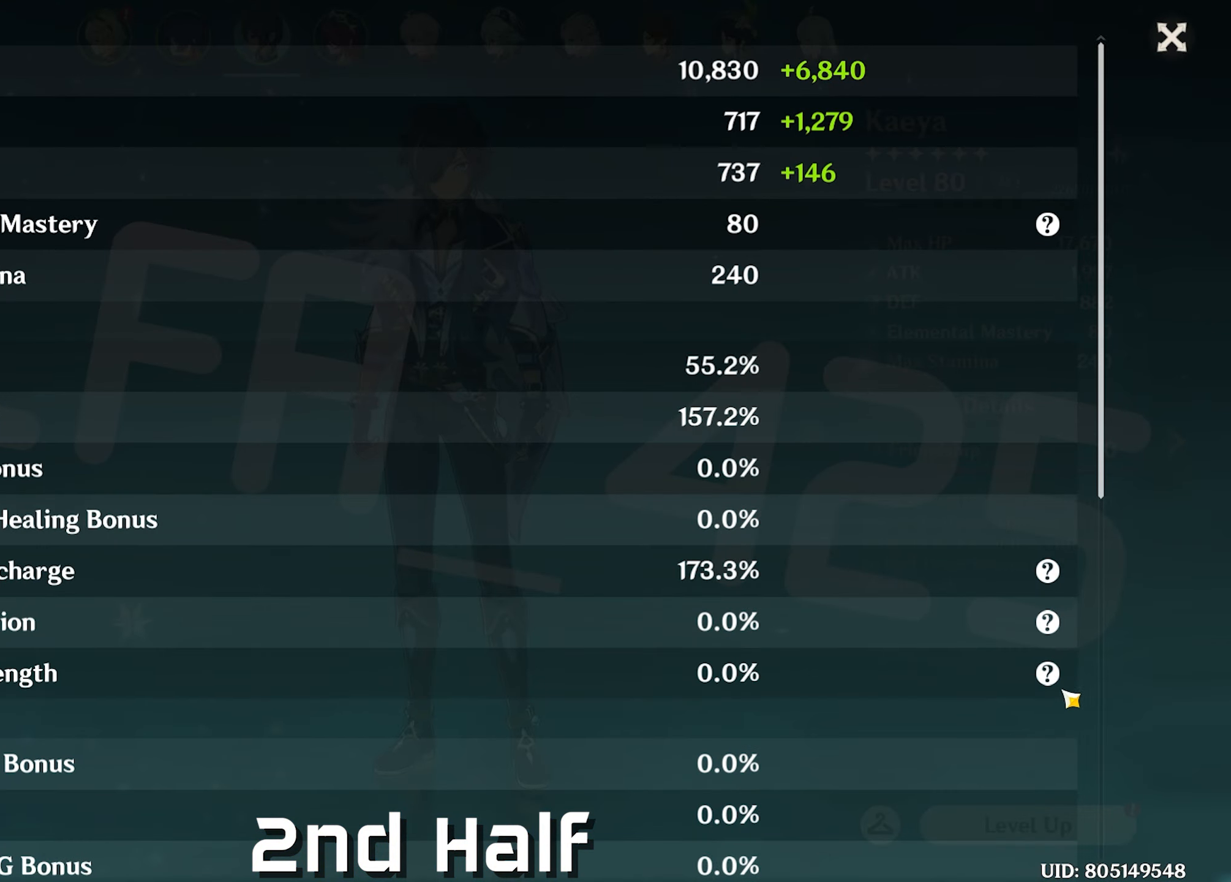
{"keys": [], "mouse": [], "events": []}
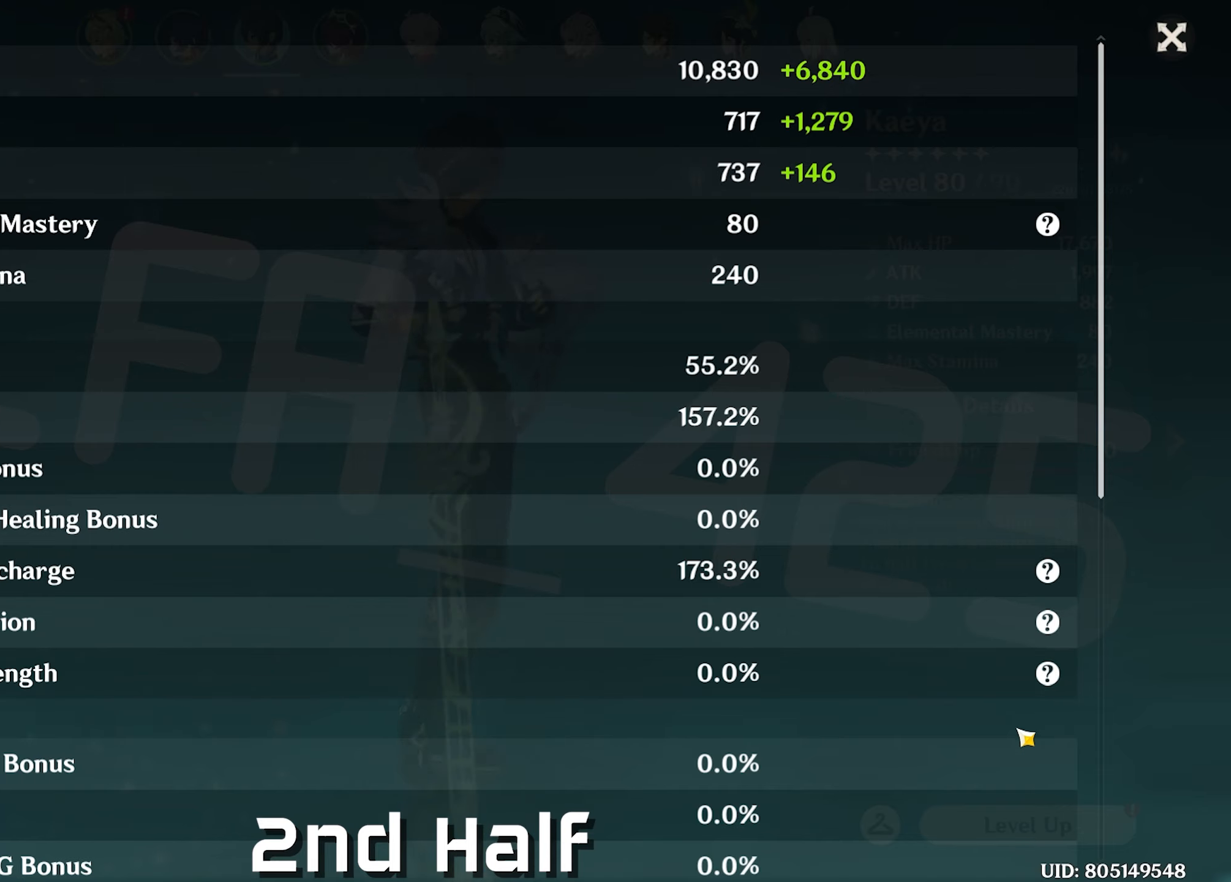
{"keys": [], "mouse": ["left"], "events": [[484, "mouse_left", "down"]]}
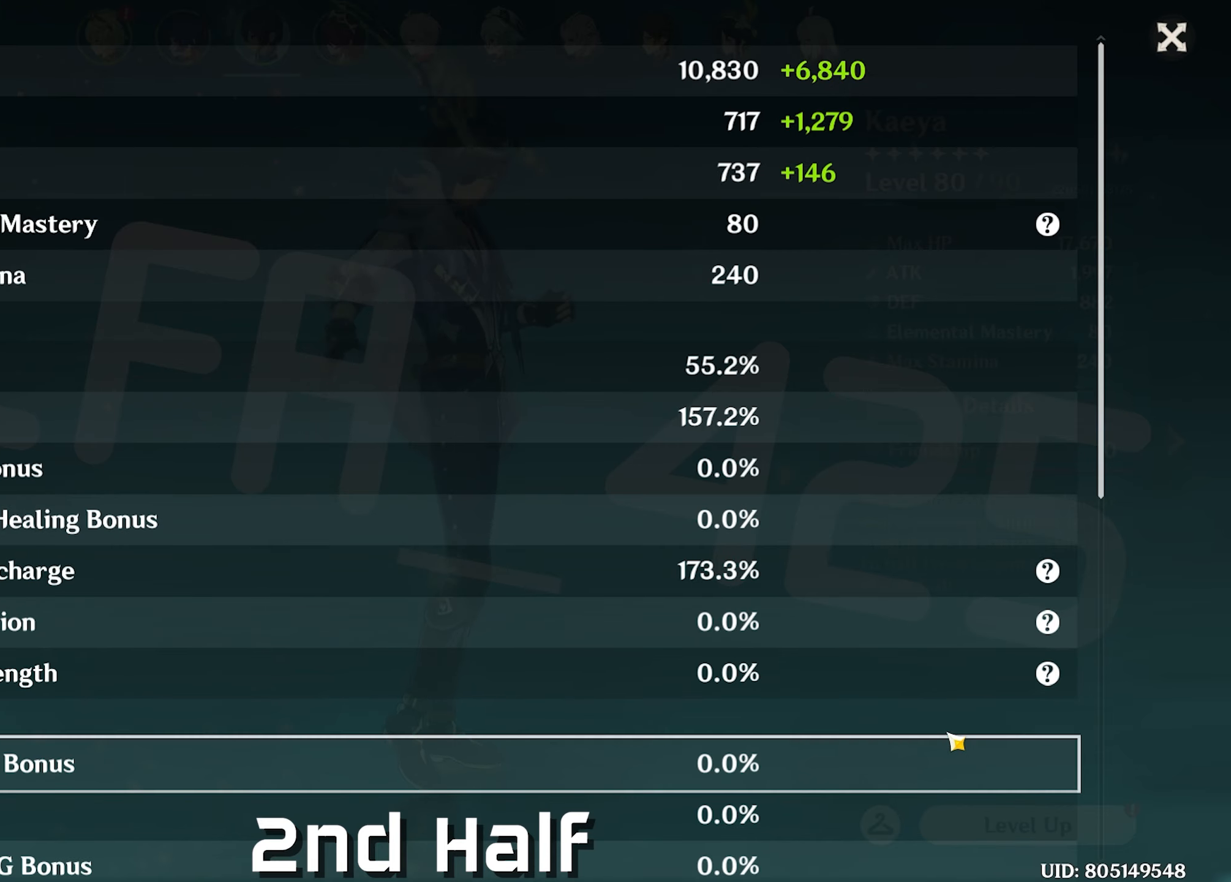
{"keys": [], "mouse": [], "events": [[350, "mouse_left", "up"]]}
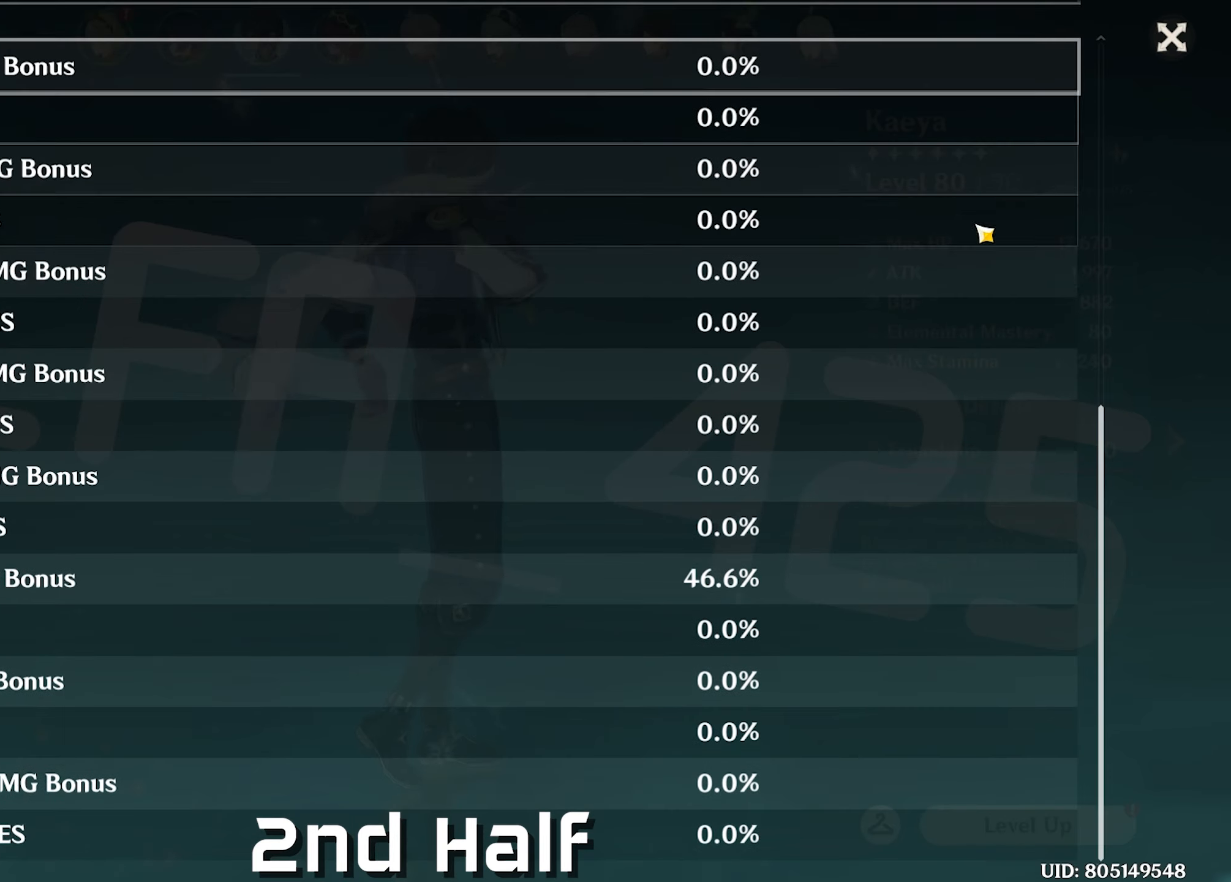
{"keys": [], "mouse": [], "events": []}
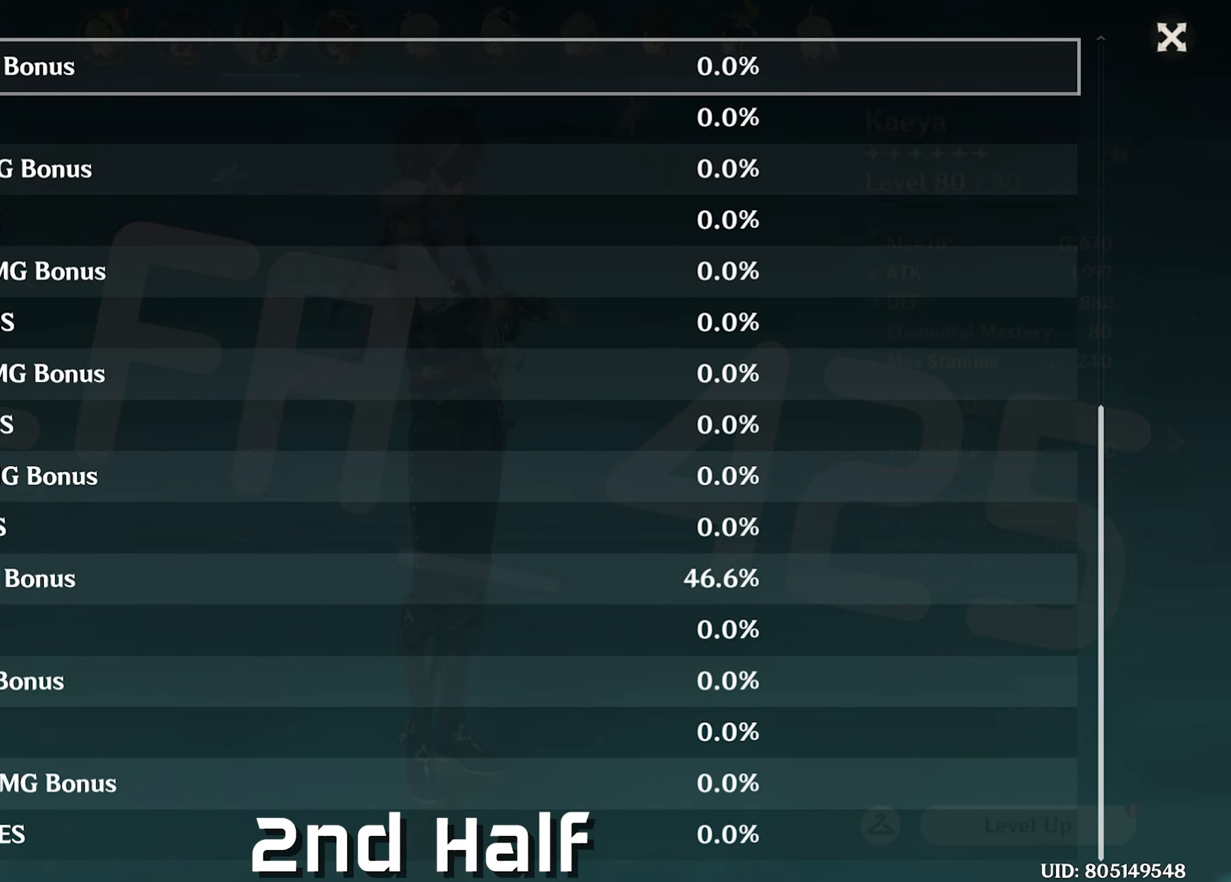
{"keys": [], "mouse": [], "events": []}
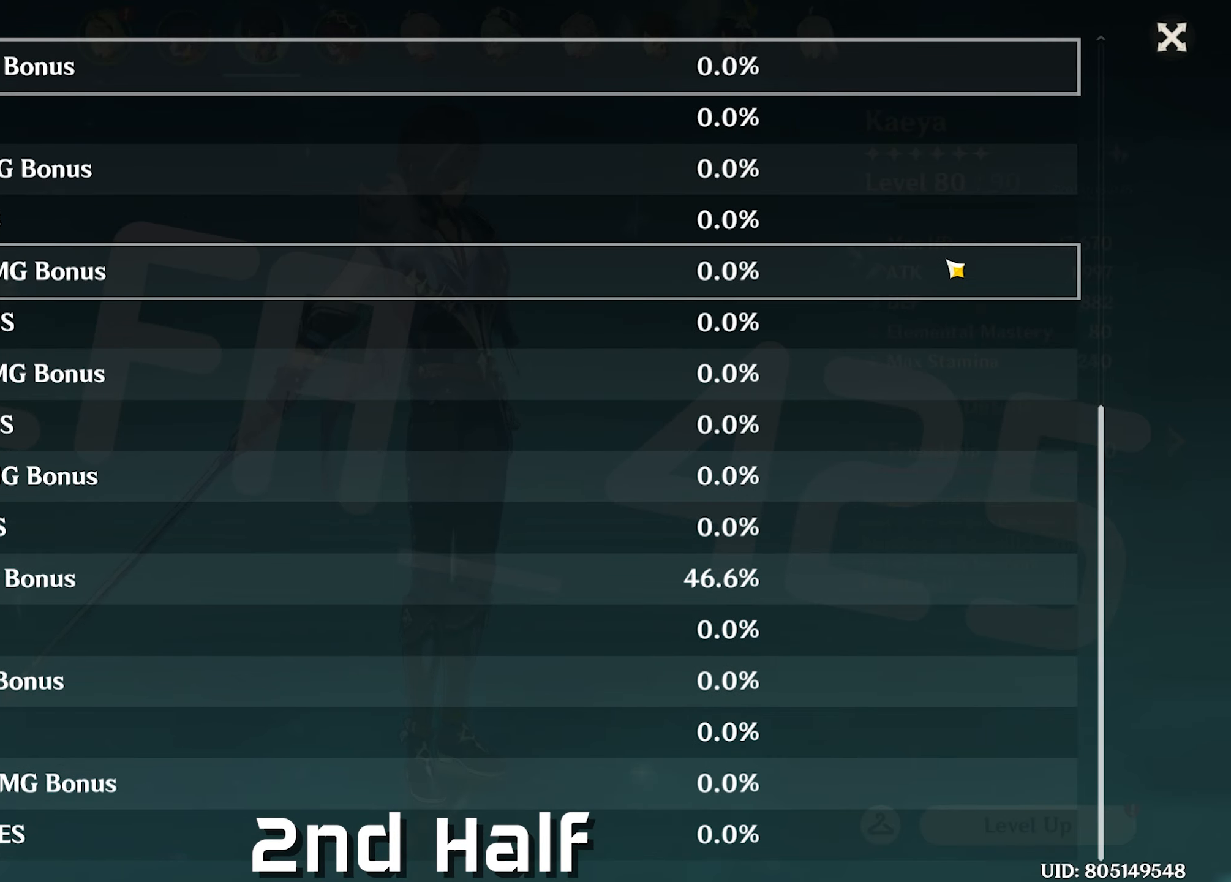
{"keys": [], "mouse": ["left"], "events": [[350, "mouse_left", "down"]]}
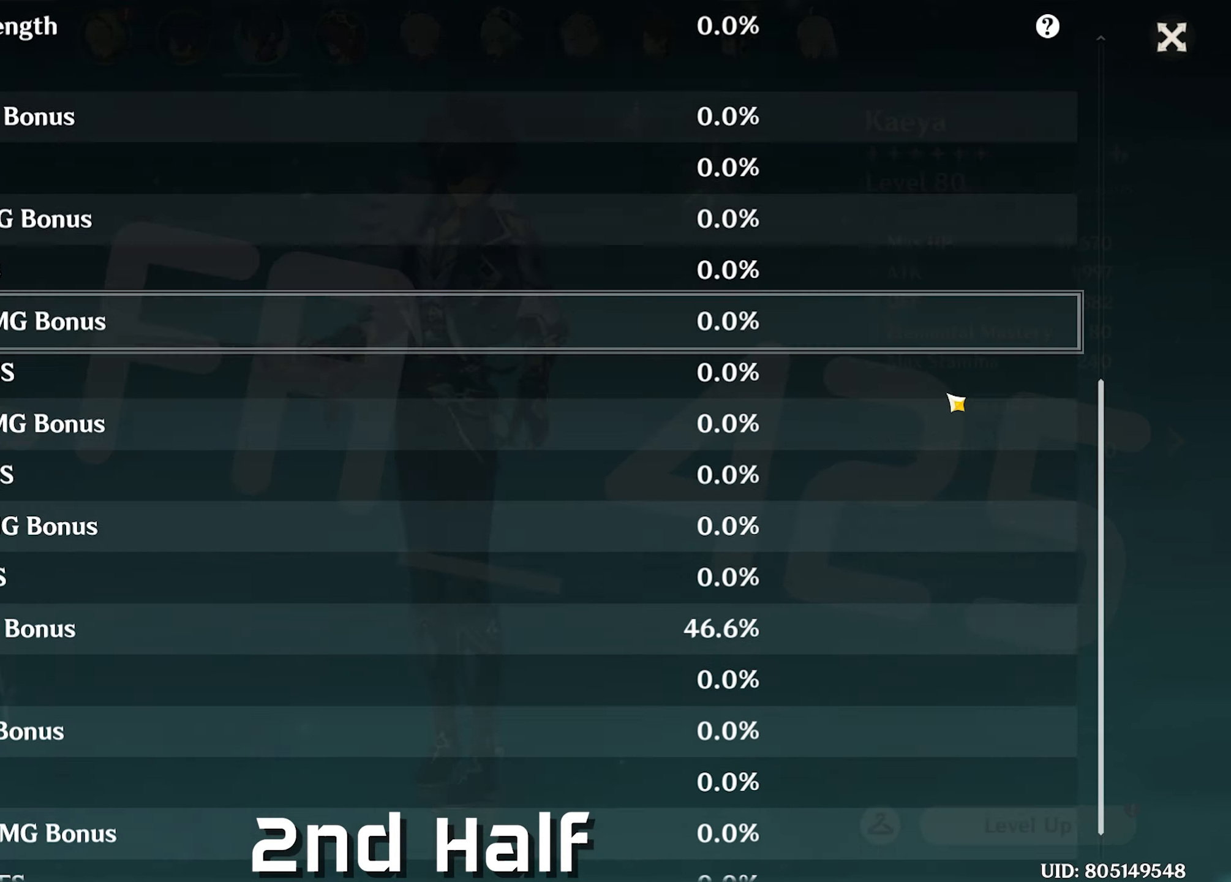
{"keys": [], "mouse": [], "events": [[134, "mouse_left", "up"]]}
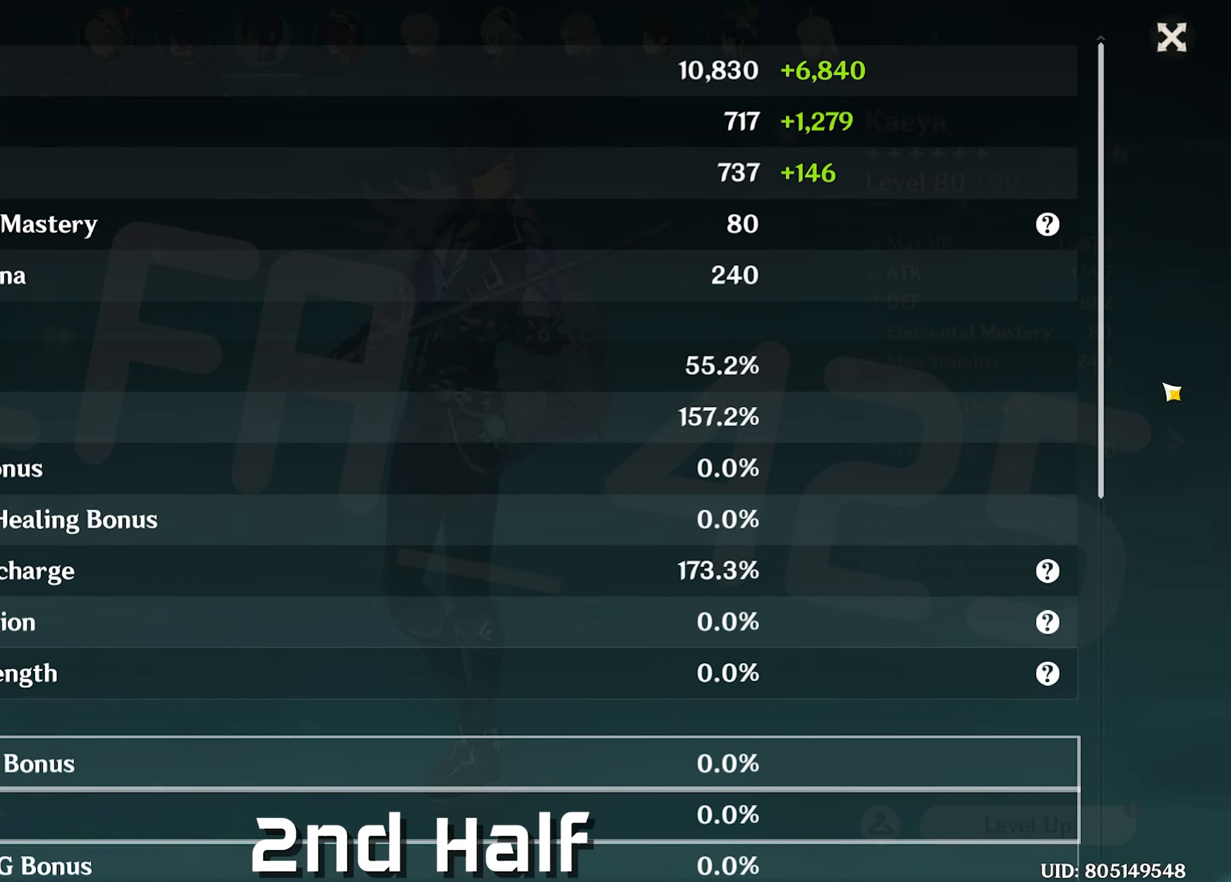
{"keys": [], "mouse": [], "events": []}
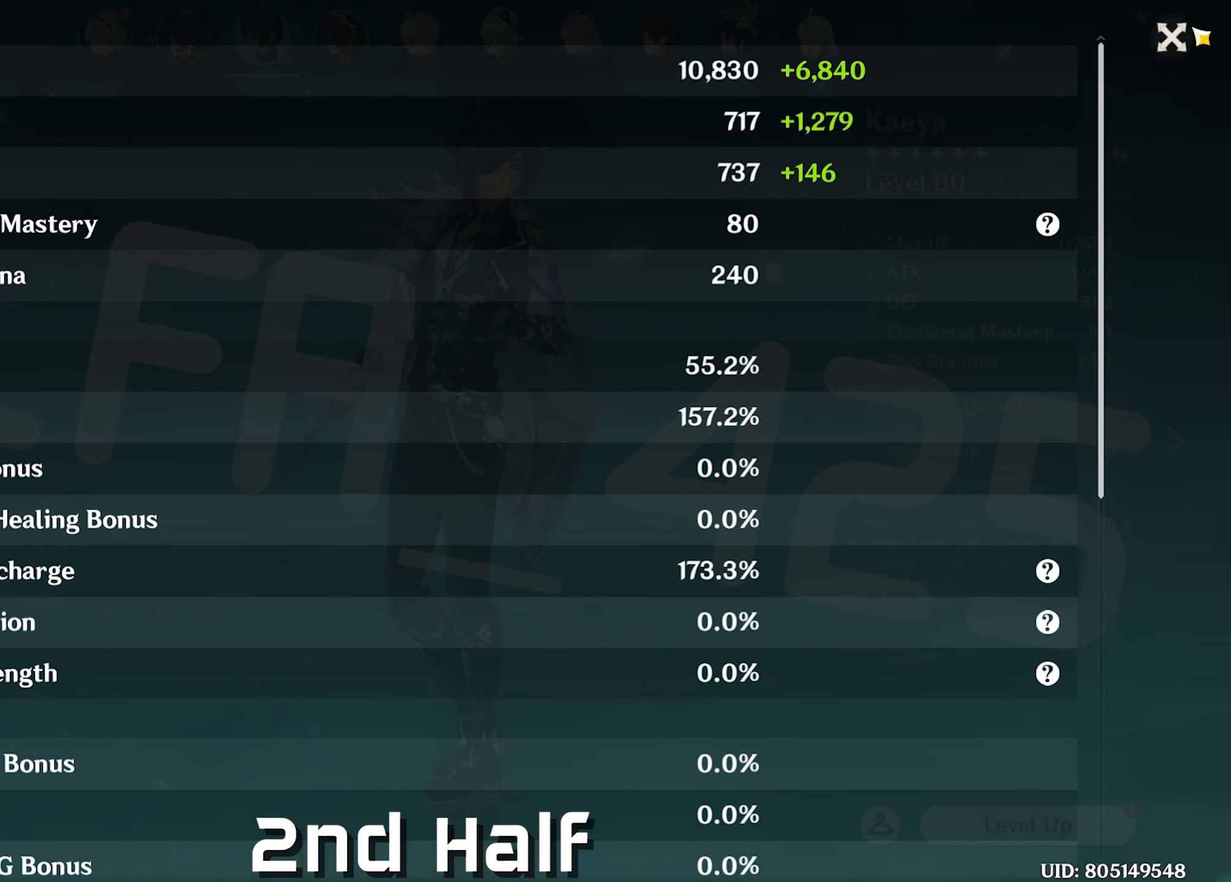
{"keys": [], "mouse": [], "events": []}
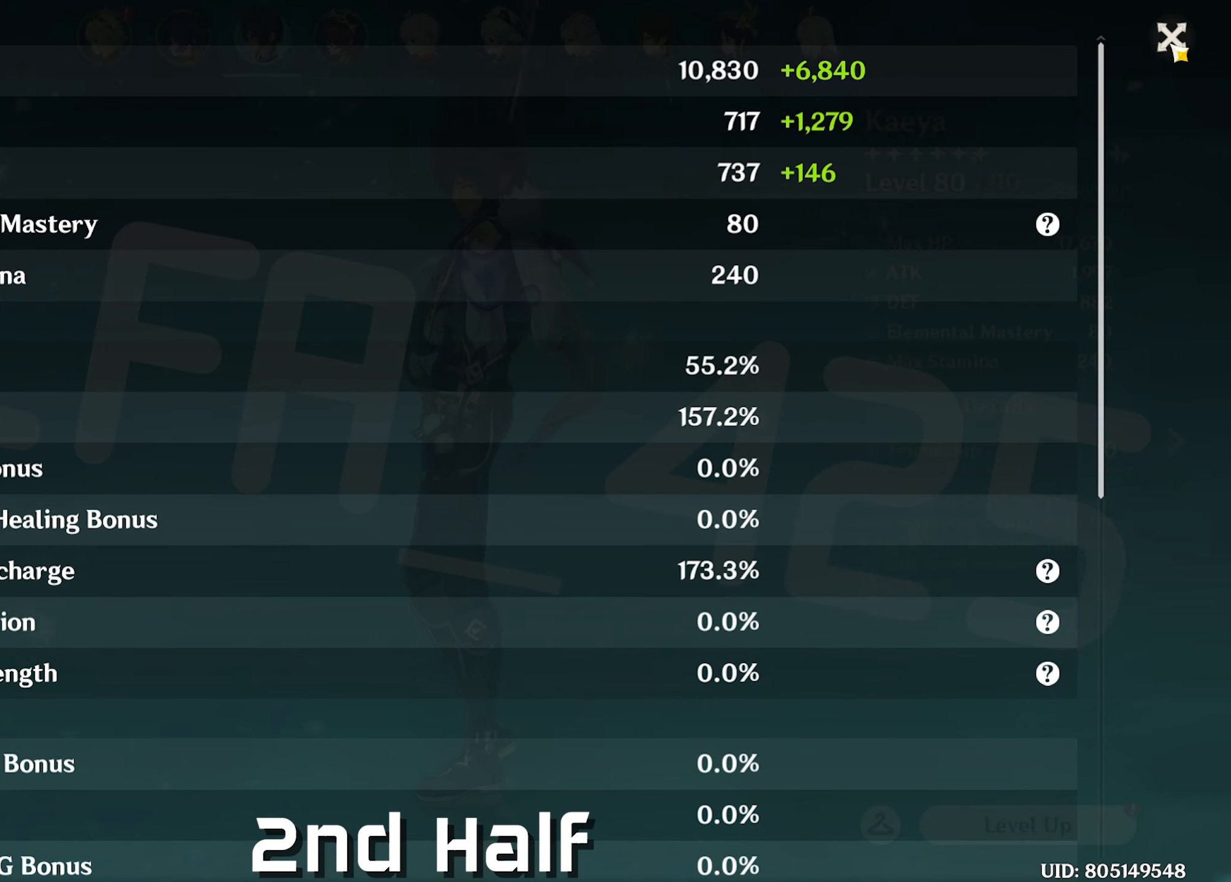
{"keys": [], "mouse": [], "events": [[184, "mouse_left", "down"], [284, "mouse_left", "up"]]}